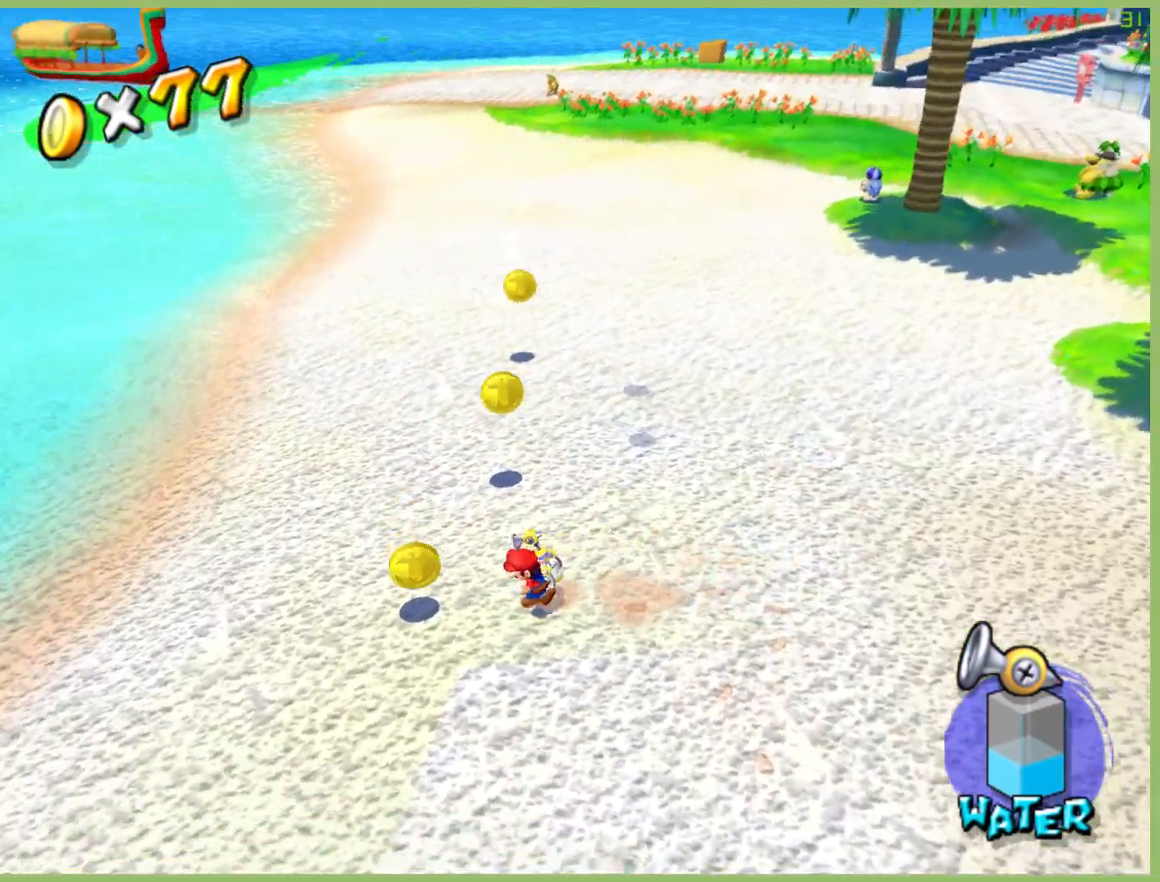
Gameplay with a controller (Xbox layout); each line is a JSON object with the inputs held at the frame after it. "button_events" lists button changes between this image and that frame as [ms after this image, input, new state], when the widget could be followed in between (sticks are given only as held states). Not read: L3 R3.
{"buttons": ["X"], "left_stick": "up-right", "right_stick": "center", "button_events": [[500, "X", "down"]]}
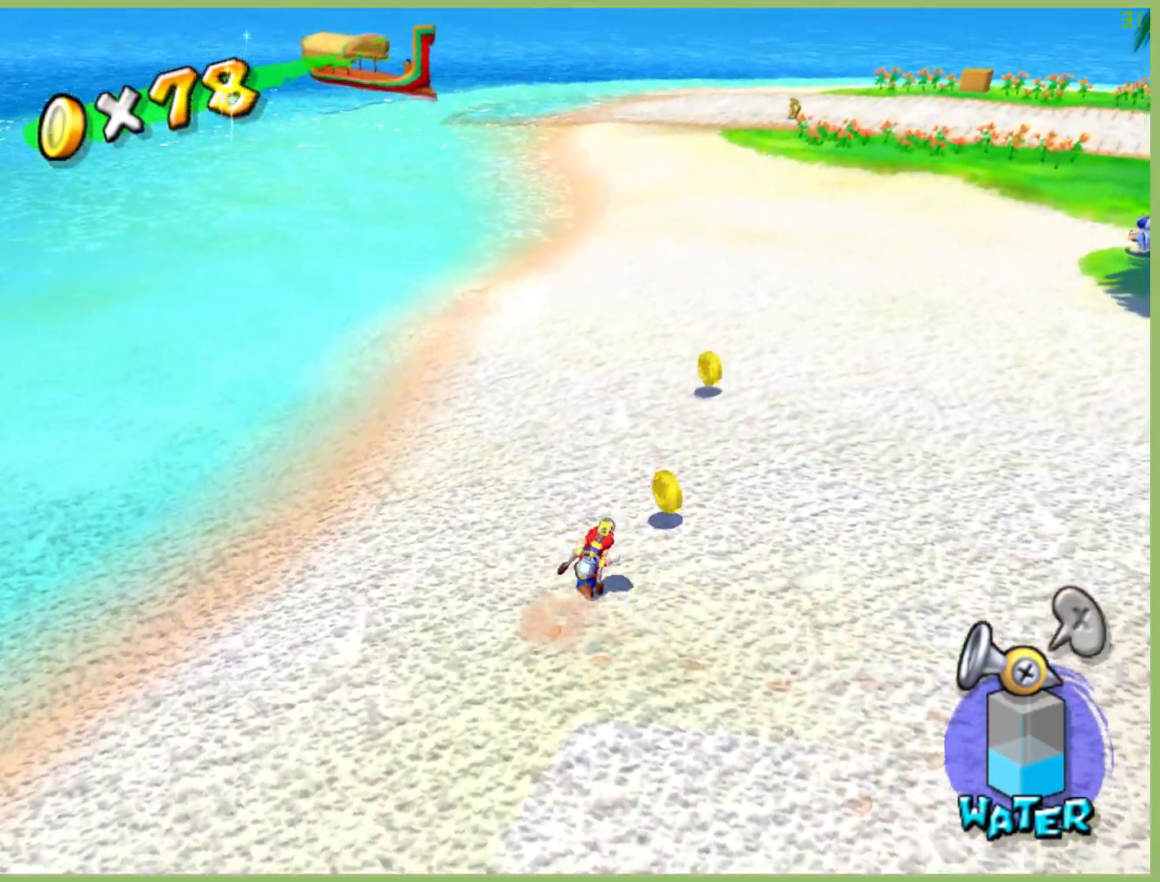
{"buttons": ["X"], "left_stick": "up-left", "right_stick": "center", "button_events": []}
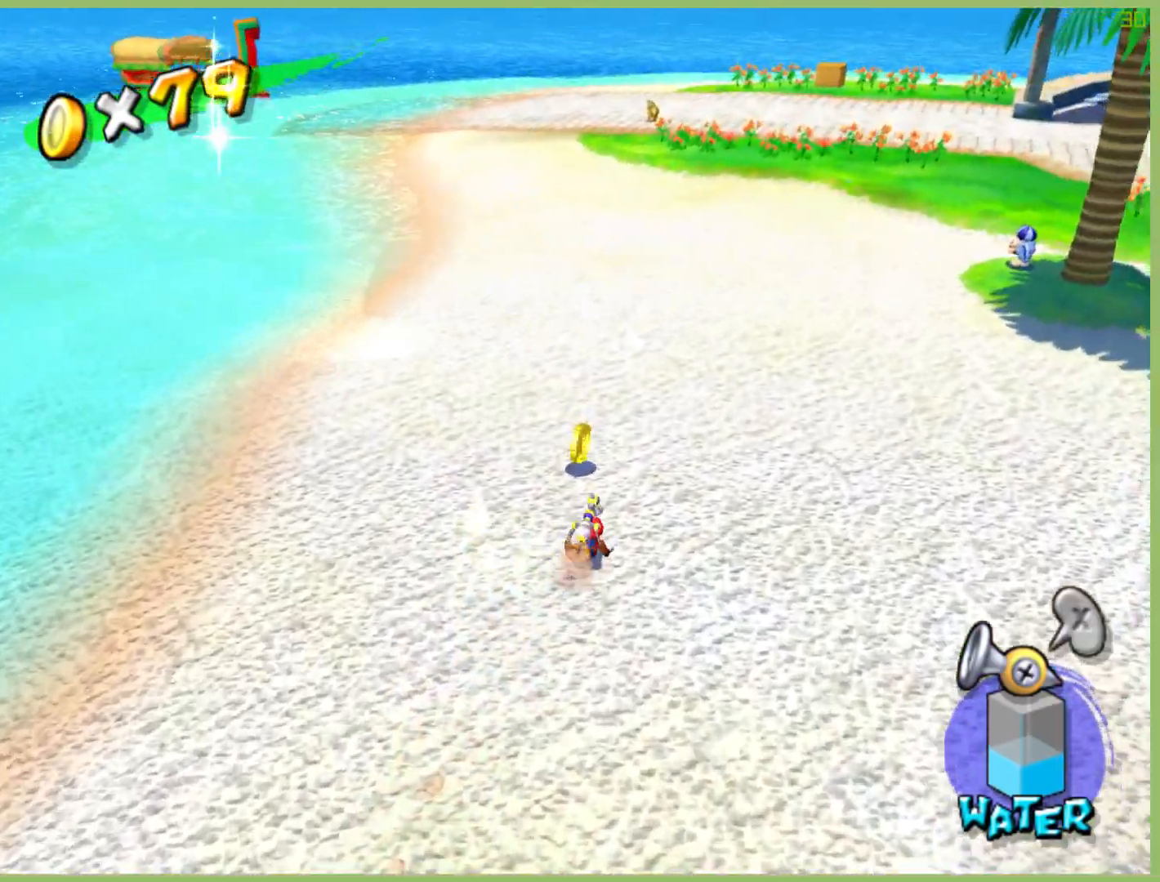
{"buttons": ["X"], "left_stick": "up-left", "right_stick": "center", "button_events": []}
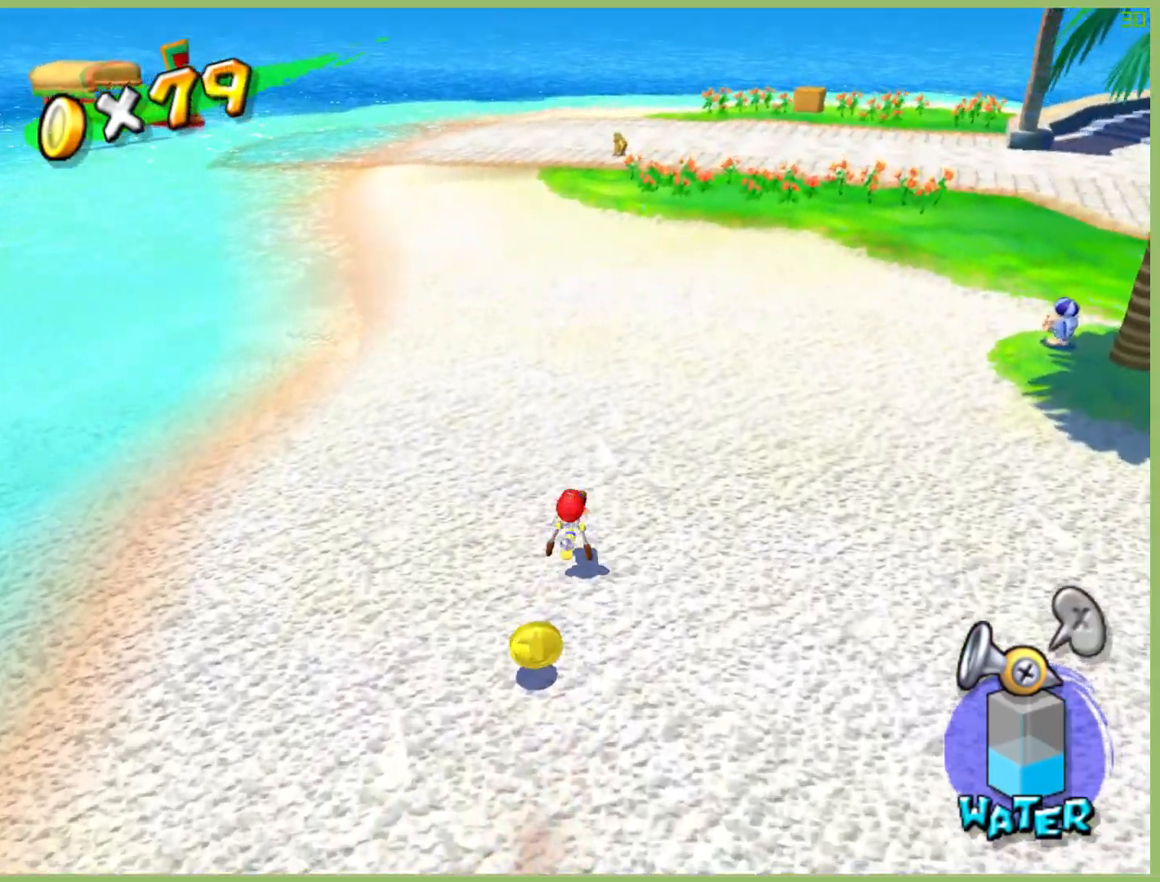
{"buttons": ["X"], "left_stick": "down", "right_stick": "center", "button_events": []}
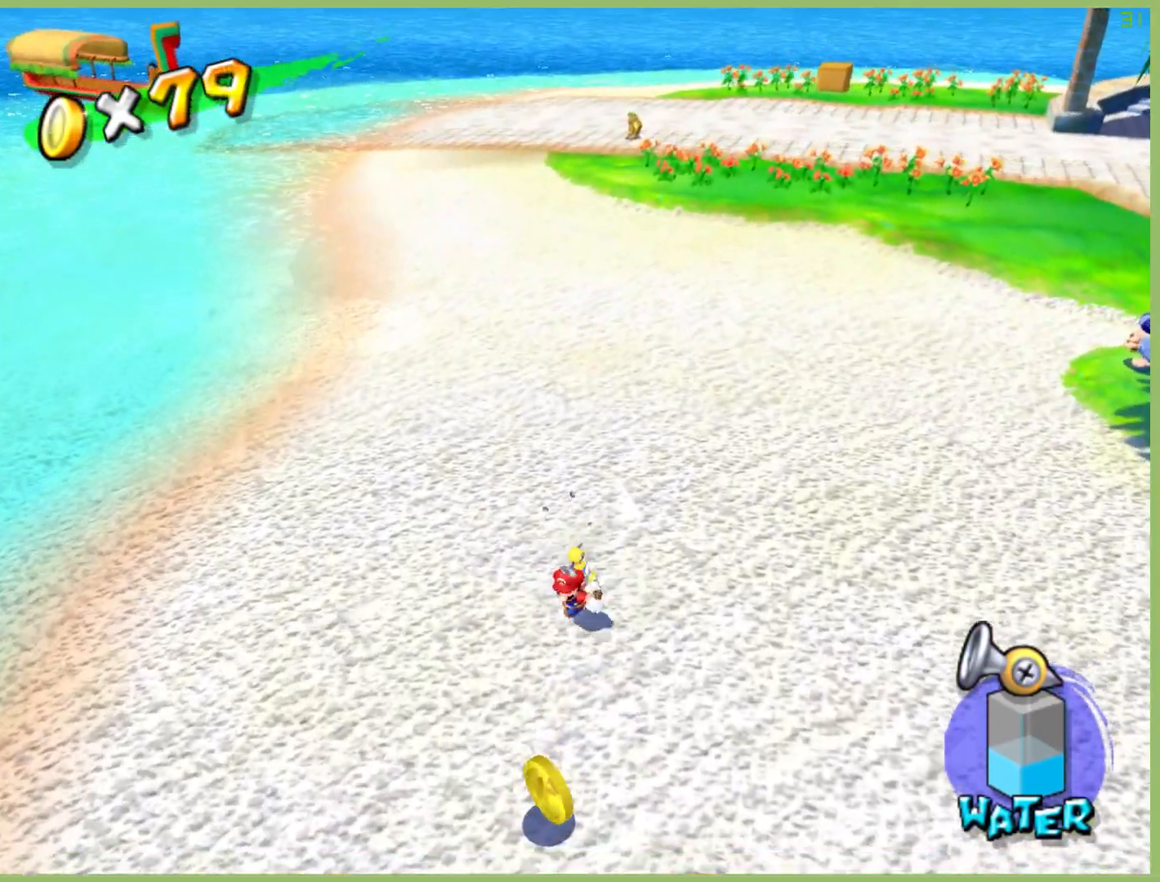
{"buttons": ["X"], "left_stick": "up-left", "right_stick": "center", "button_events": []}
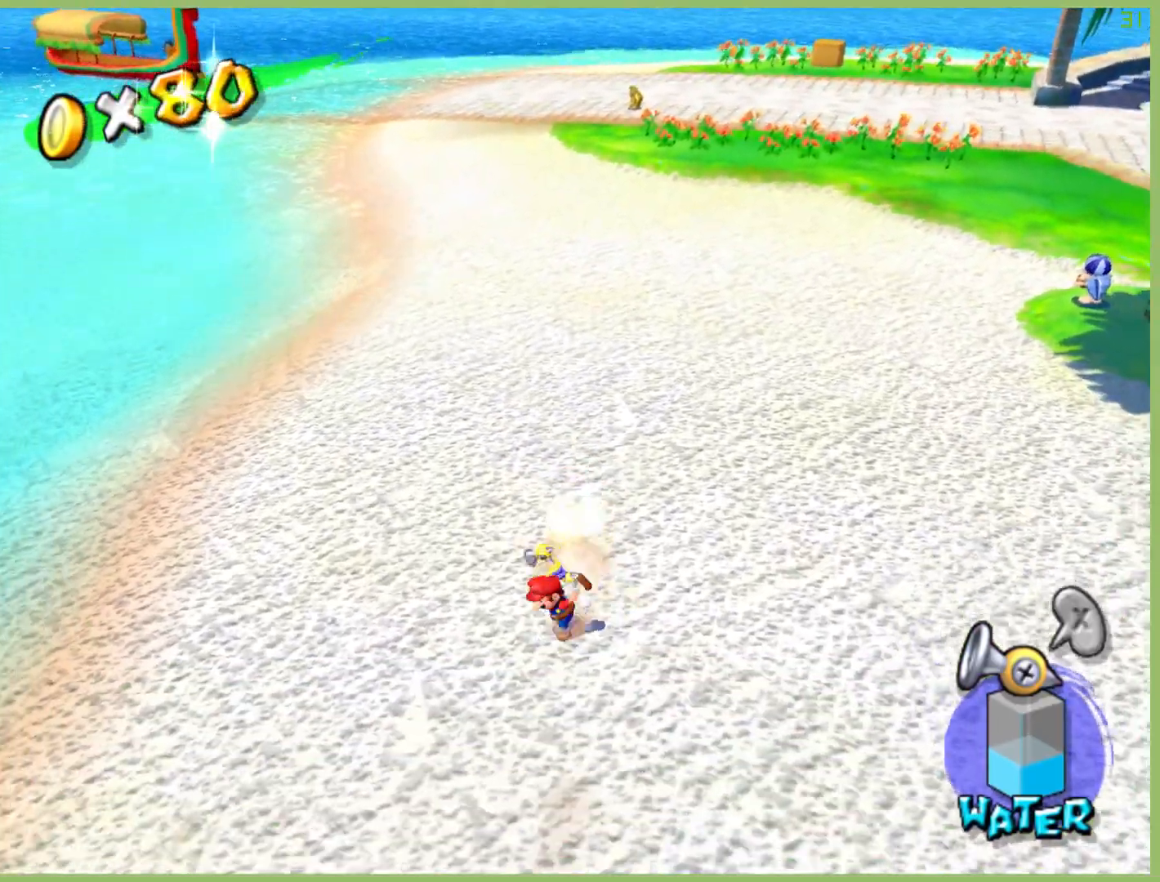
{"buttons": ["X", "R2"], "left_stick": "up", "right_stick": "center", "button_events": [[267, "R2", "down"], [367, "R2", "up"], [467, "R2", "down"]]}
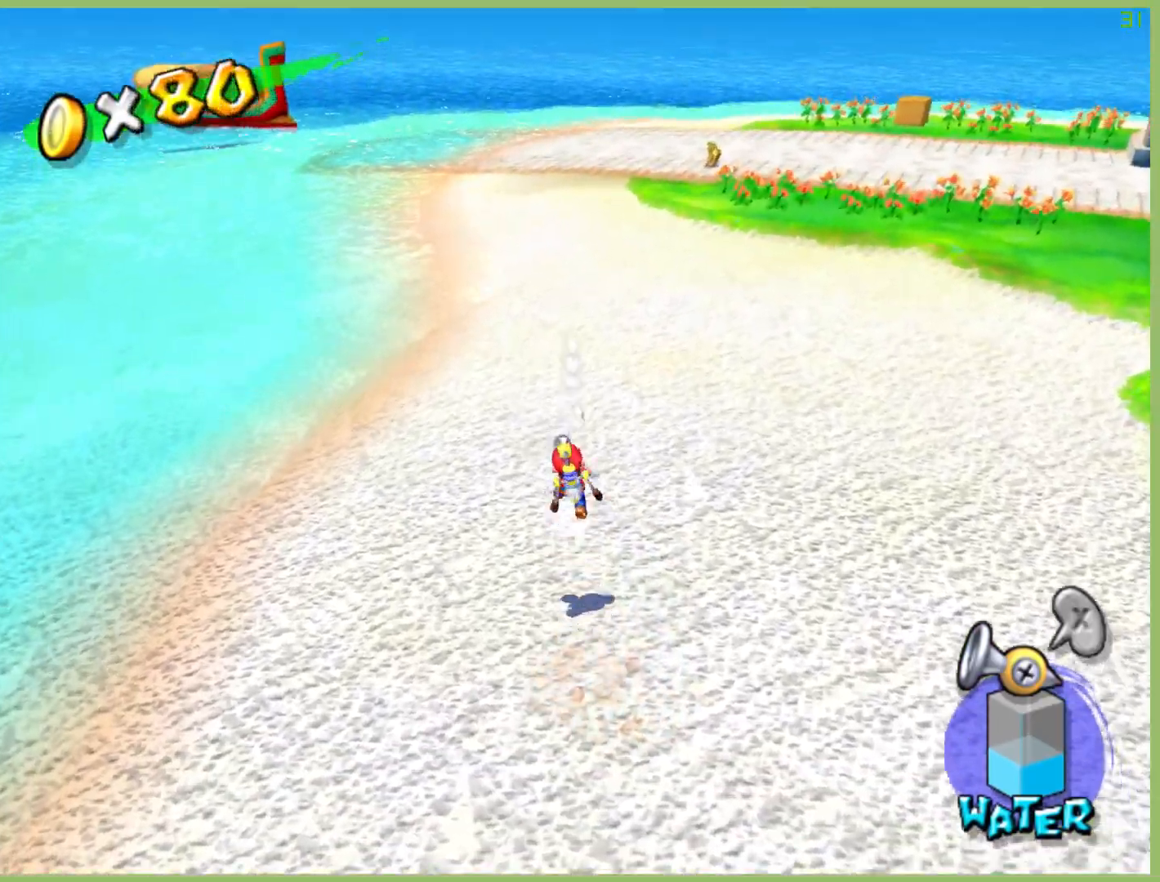
{"buttons": [], "left_stick": "up", "right_stick": "center", "button_events": [[33, "R2", "up"], [100, "R2", "down"], [200, "R2", "up"], [267, "R2", "down"], [333, "A", "down"], [333, "X", "up"], [400, "A", "up"], [400, "R2", "up"]]}
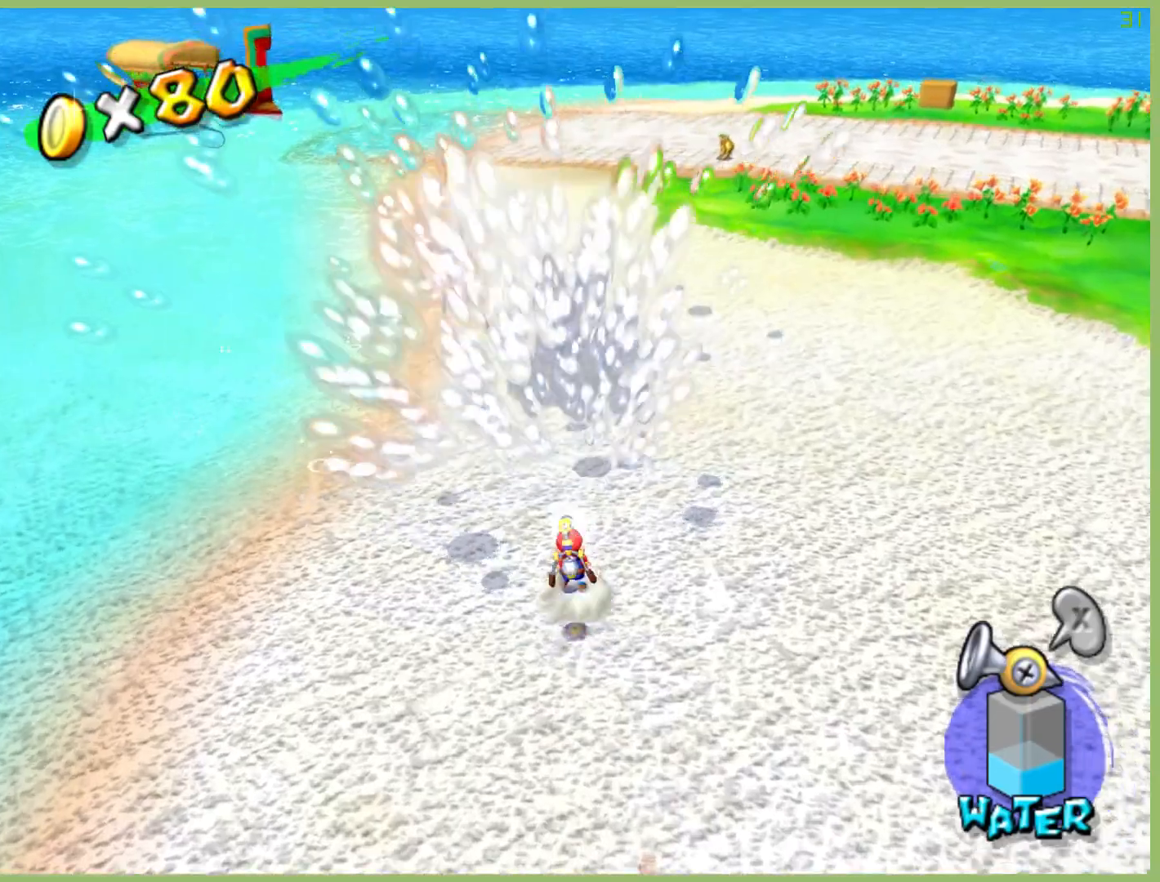
{"buttons": [], "left_stick": "up-right", "right_stick": "center", "button_events": [[300, "R2", "down"], [433, "R2", "up"]]}
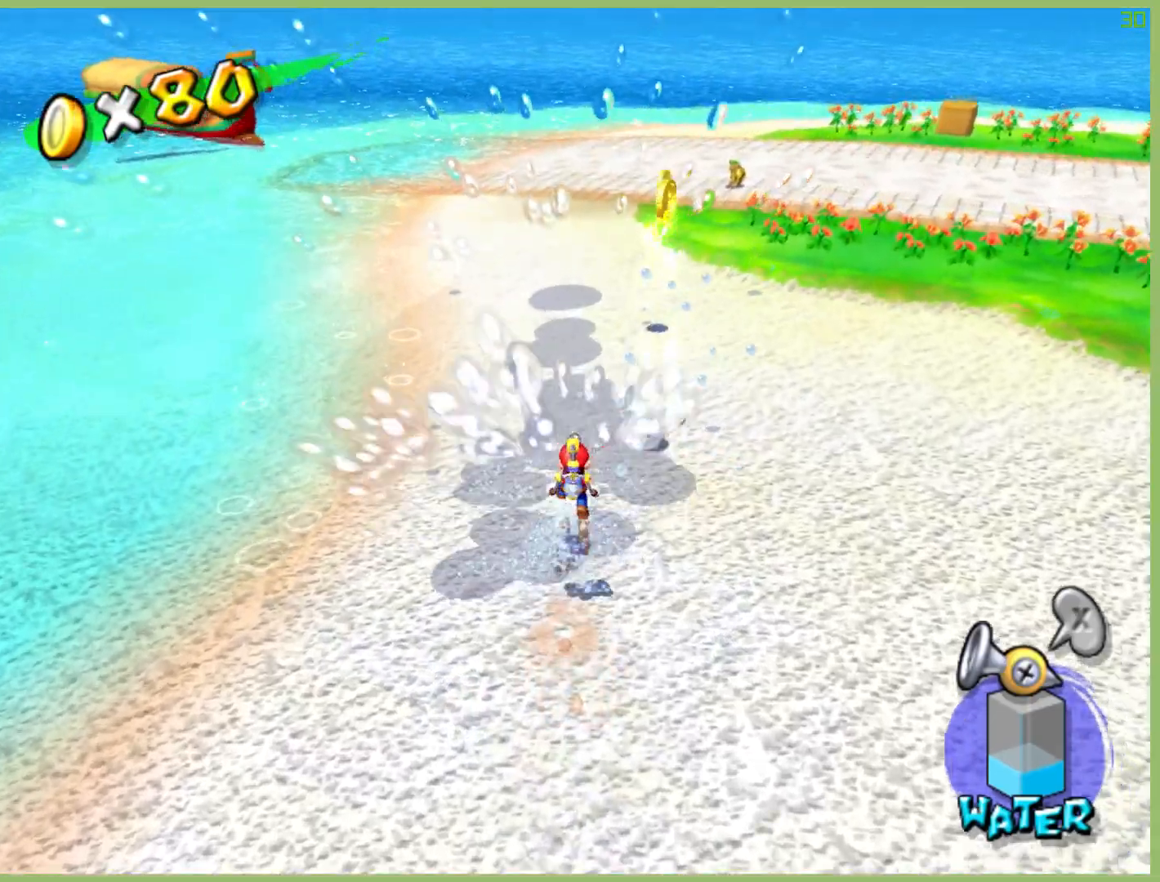
{"buttons": [], "left_stick": "up-right", "right_stick": "center", "button_events": []}
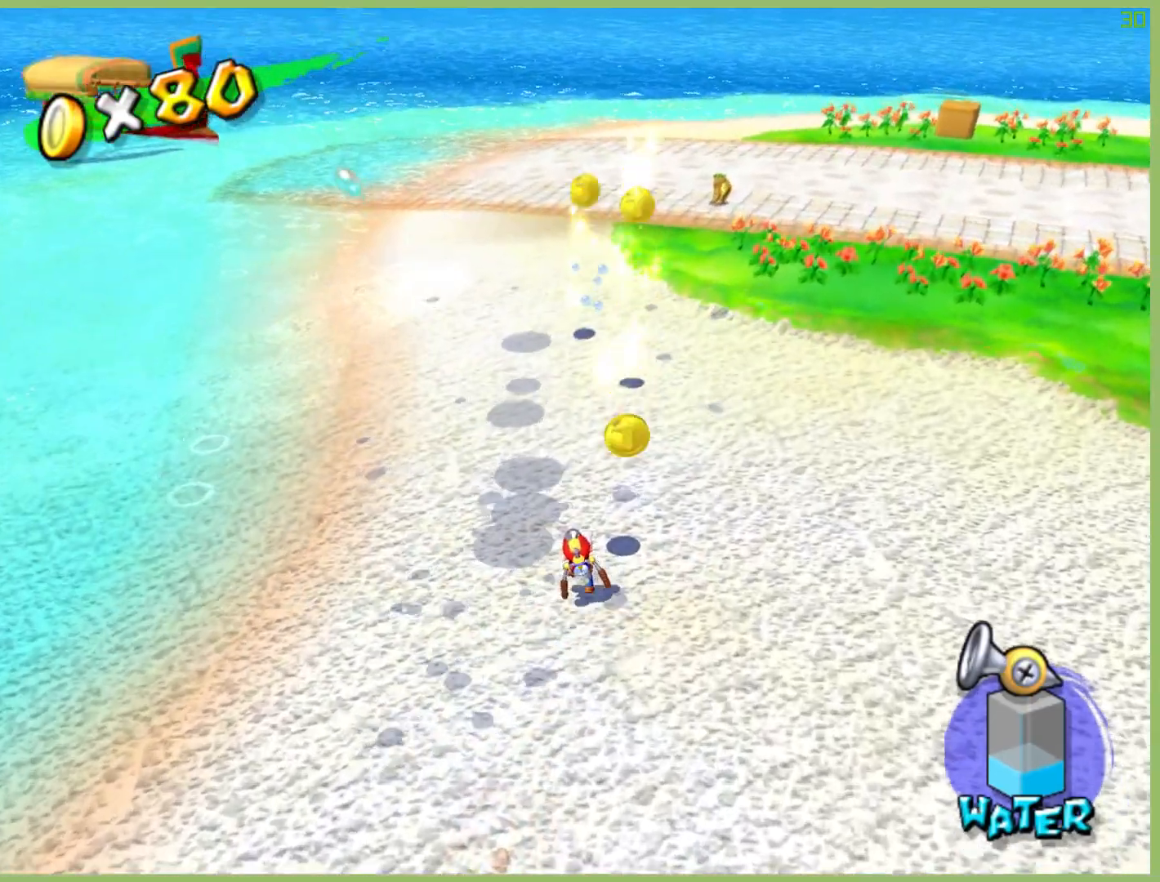
{"buttons": [], "left_stick": "up-left", "right_stick": "center", "button_events": []}
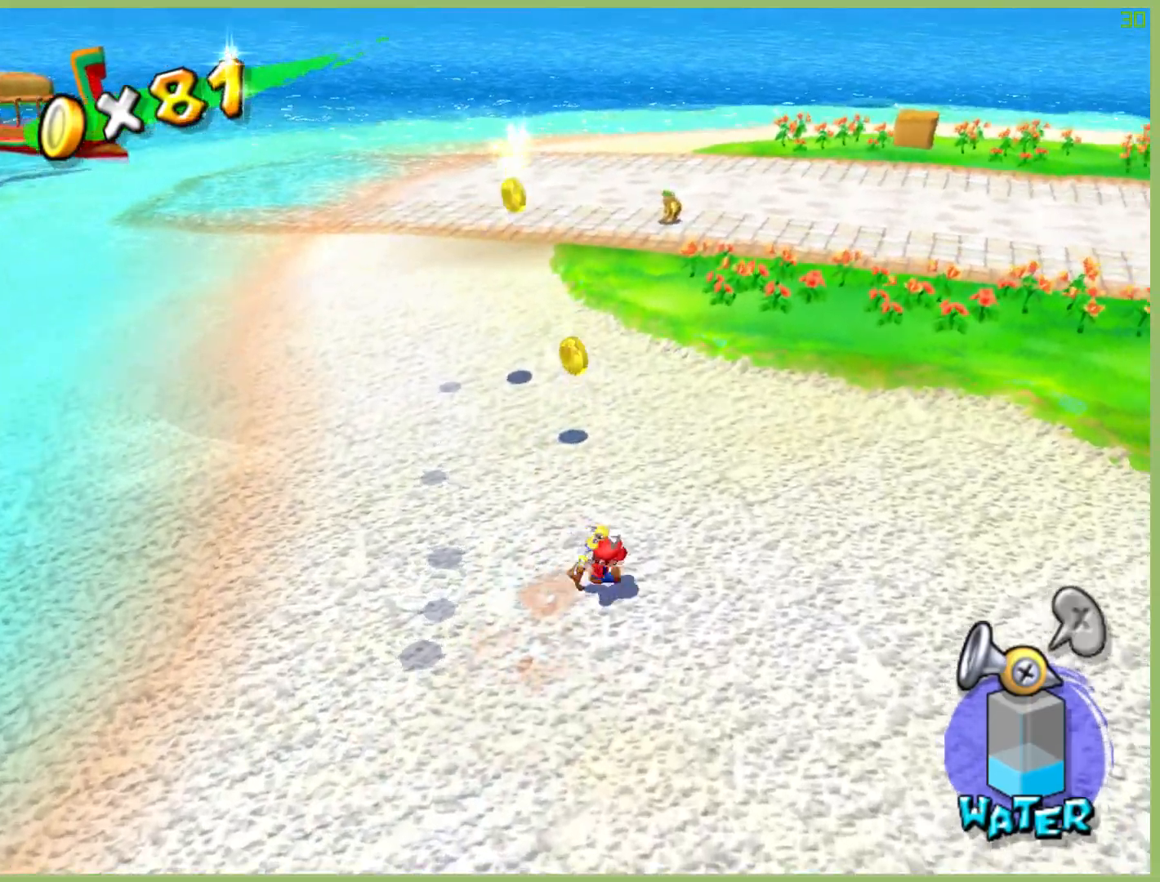
{"buttons": [], "left_stick": "up", "right_stick": "center", "button_events": []}
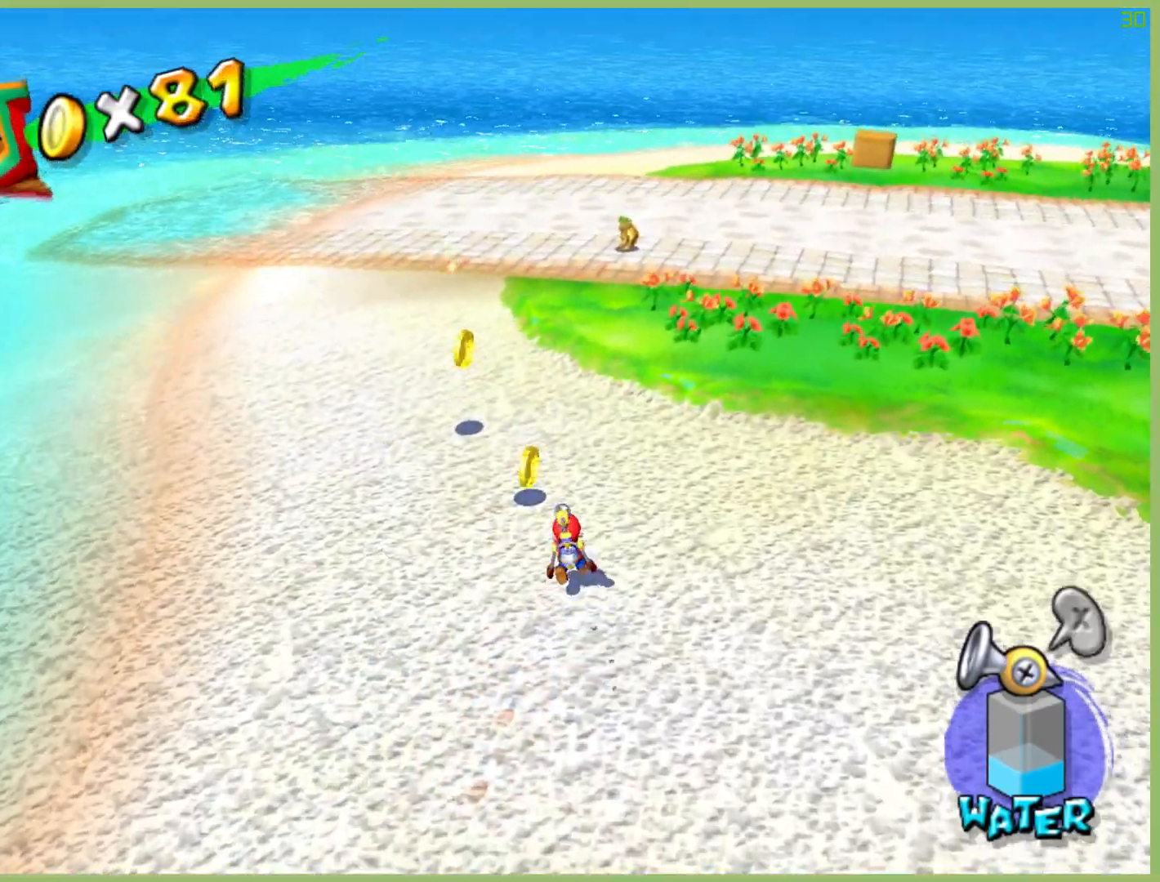
{"buttons": [], "left_stick": "up-left", "right_stick": "center", "button_events": [[267, "X", "down"], [400, "X", "up"]]}
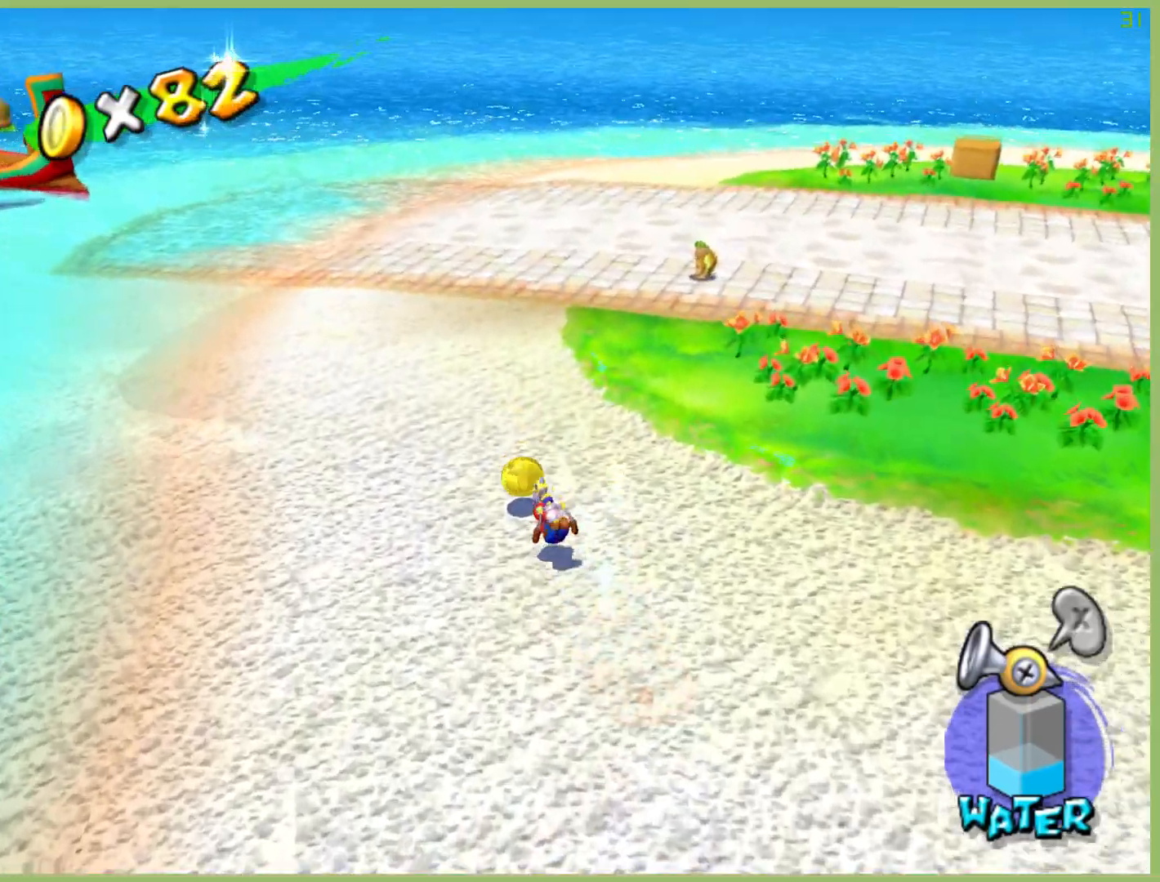
{"buttons": [], "left_stick": "up", "right_stick": "center", "button_events": []}
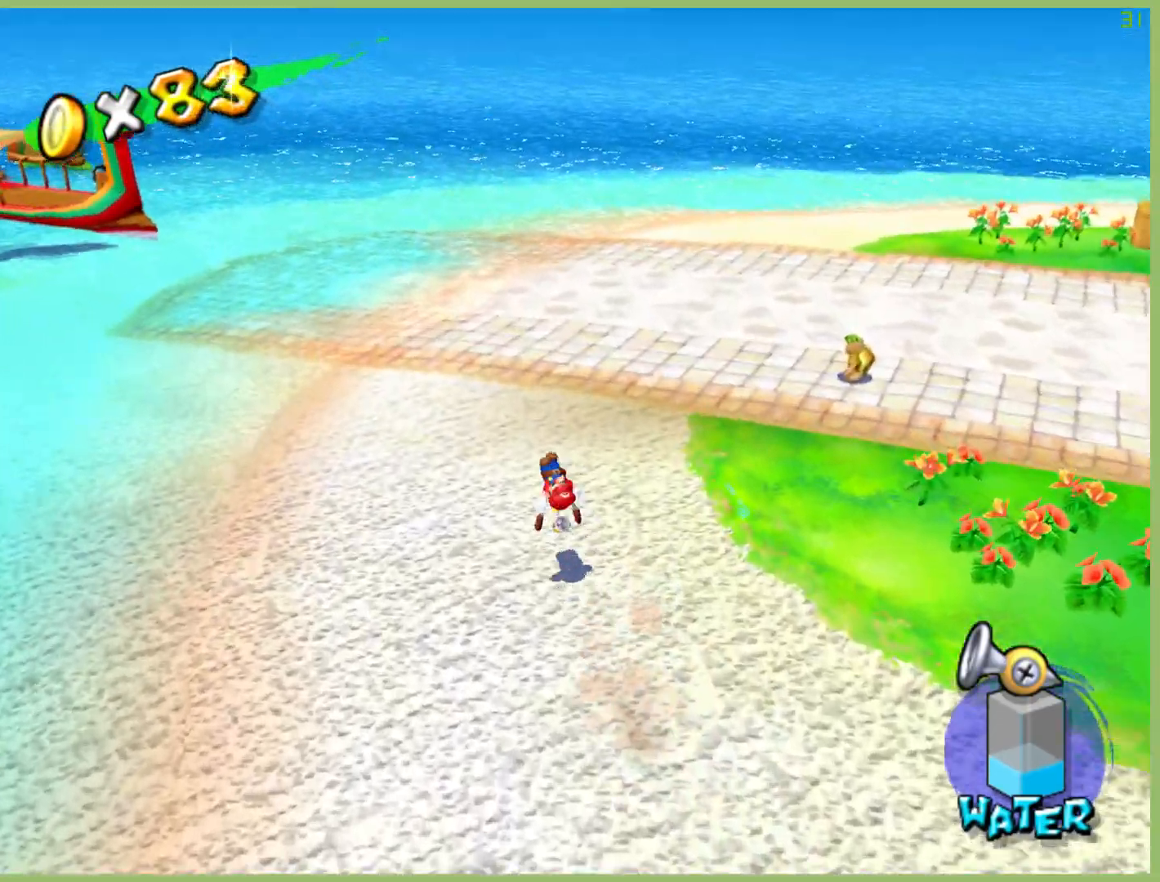
{"buttons": ["A", "R2"], "left_stick": "up-right", "right_stick": "center", "button_events": [[467, "A", "down"], [500, "R2", "down"]]}
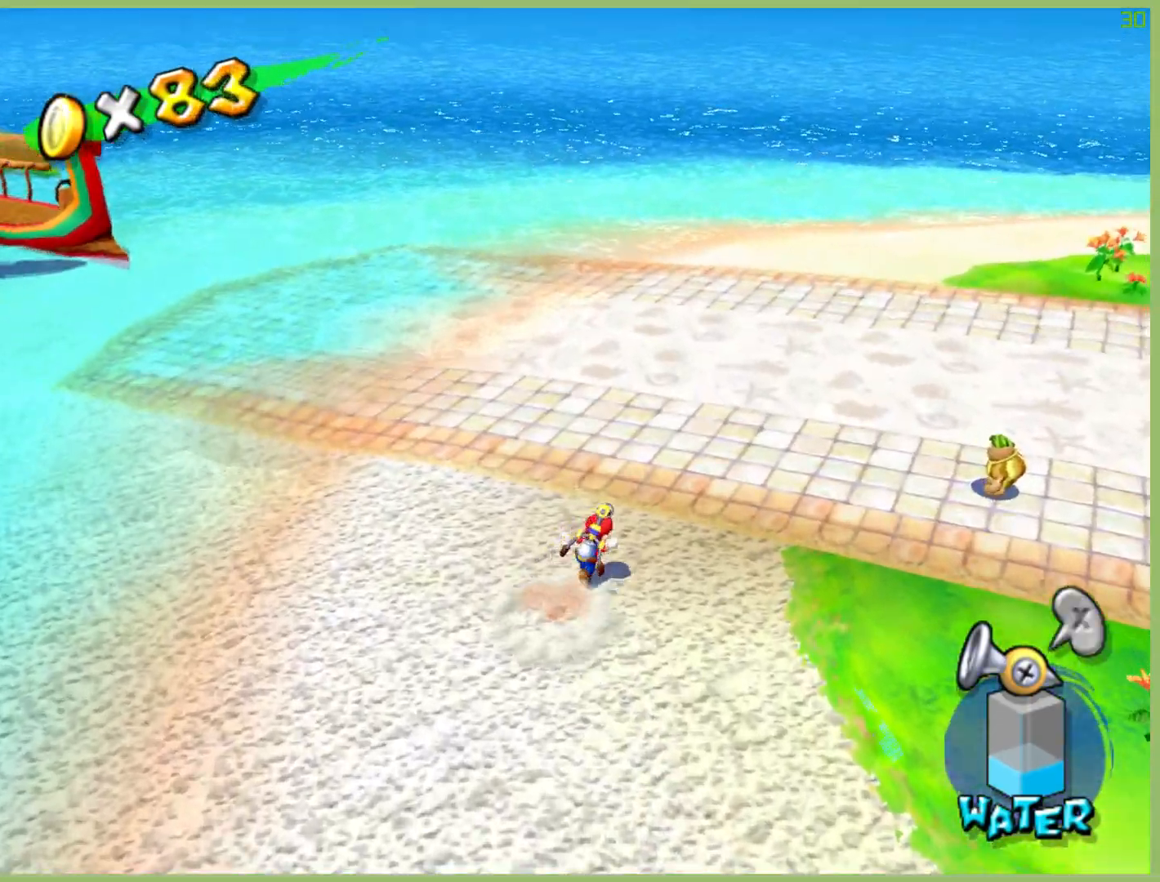
{"buttons": [], "left_stick": "up", "right_stick": "center", "button_events": [[100, "A", "up"], [100, "R2", "up"], [200, "R2", "down"], [333, "R2", "up"], [400, "A", "down"], [400, "R2", "down"], [500, "A", "up"], [500, "R2", "up"]]}
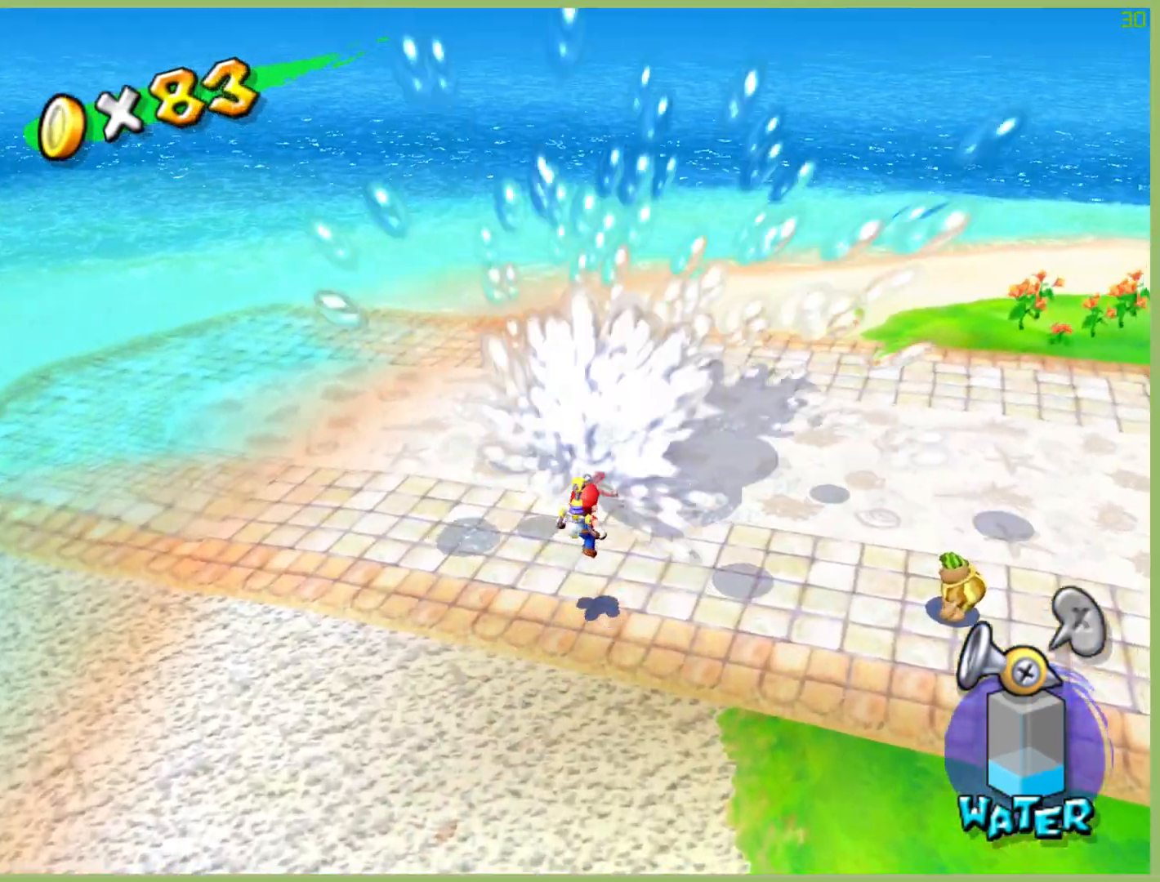
{"buttons": [], "left_stick": "up", "right_stick": "center", "button_events": [[67, "R2", "down"], [167, "R2", "up"], [400, "X", "down"], [500, "X", "up"]]}
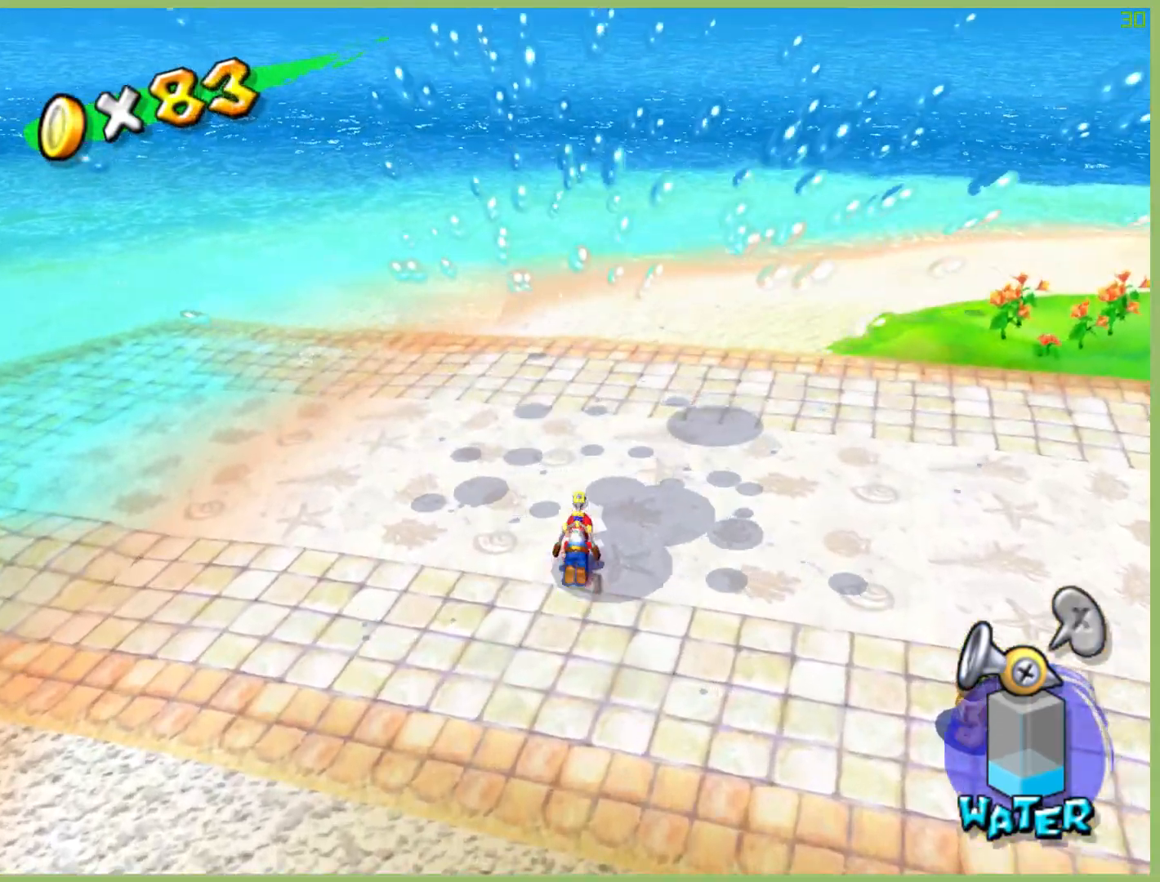
{"buttons": [], "left_stick": "up", "right_stick": "center", "button_events": []}
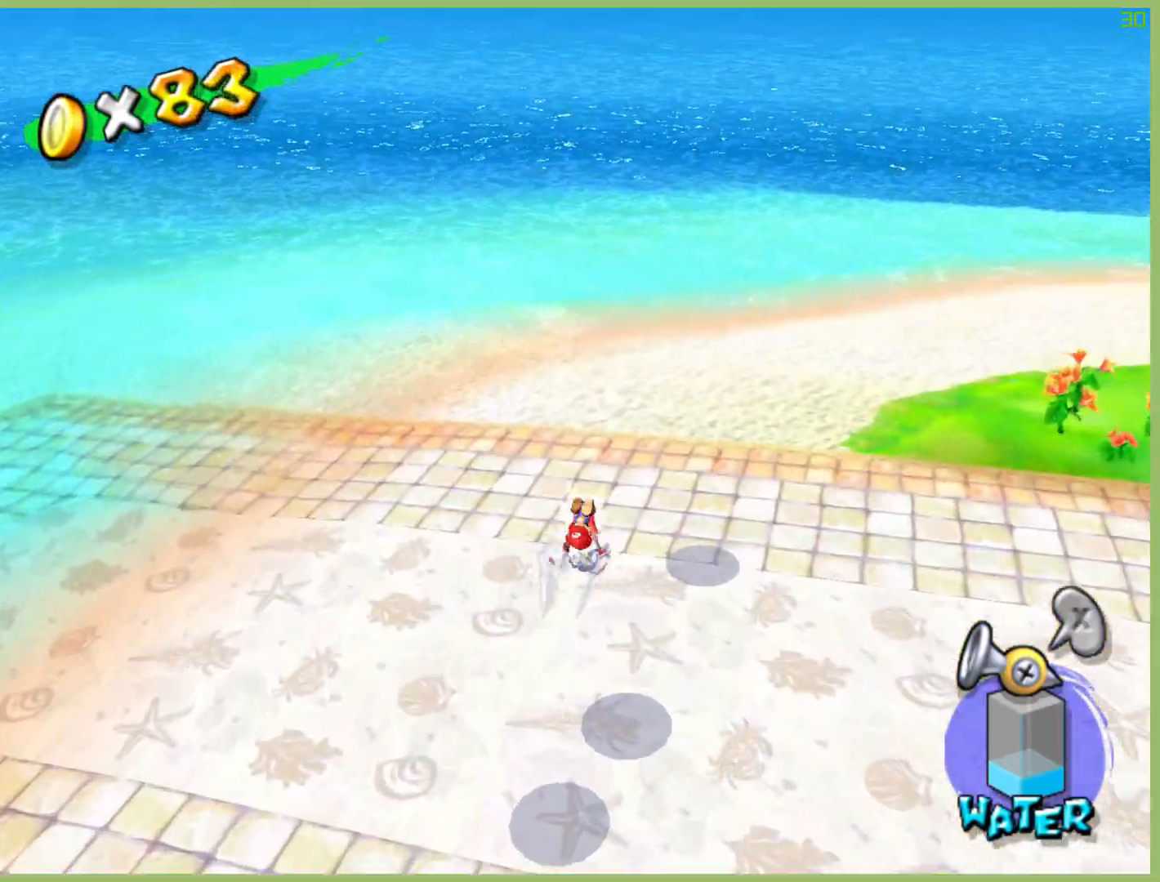
{"buttons": [], "left_stick": "up-right", "right_stick": "center", "button_events": []}
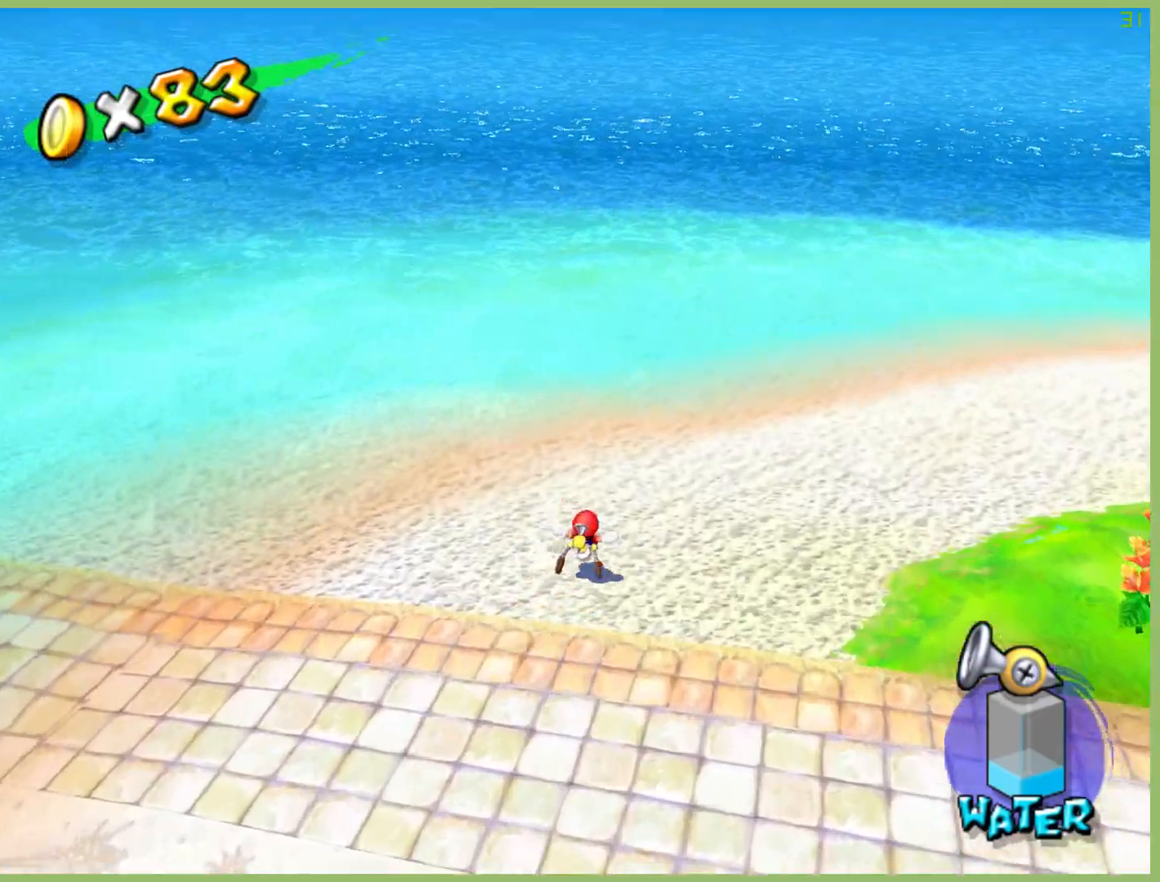
{"buttons": [], "left_stick": "up-right", "right_stick": "center", "button_events": [[167, "R2", "down"], [267, "R2", "up"], [367, "R2", "down"], [467, "R2", "up"]]}
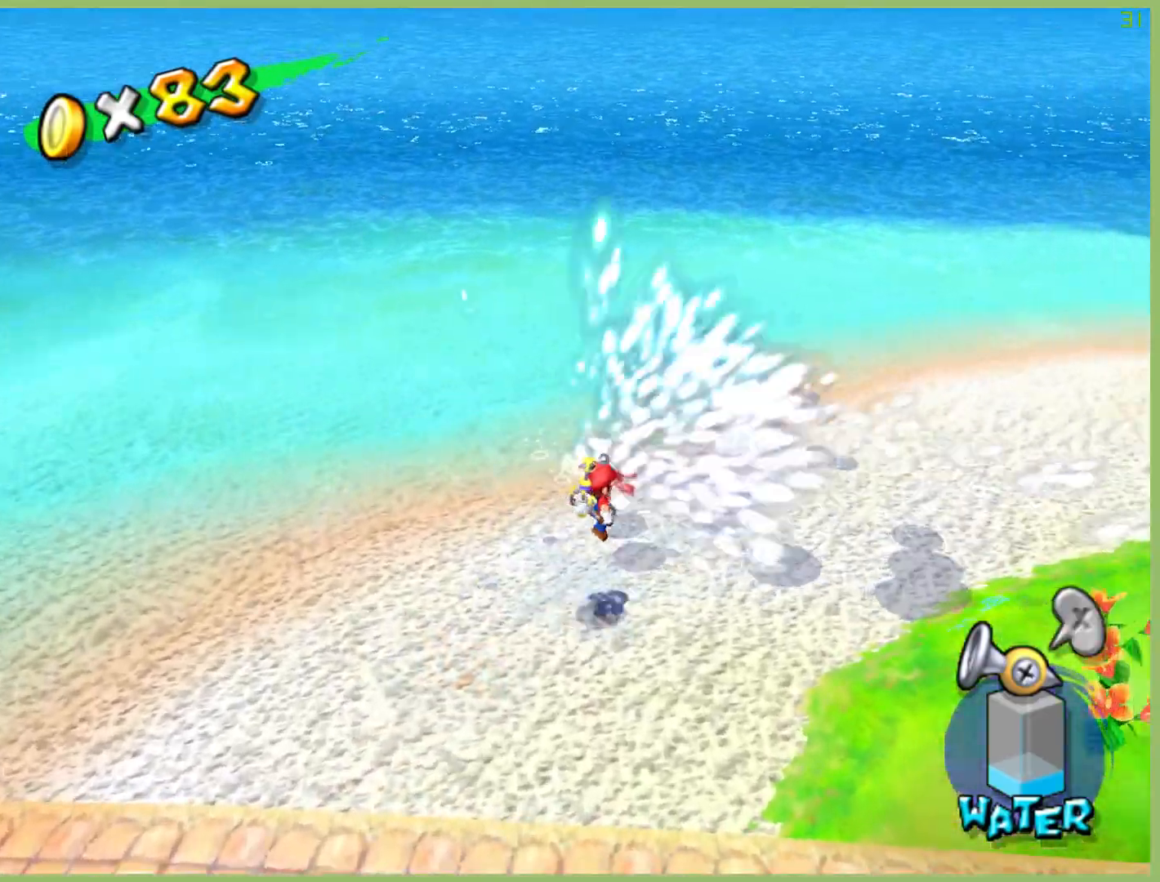
{"buttons": ["R2"], "left_stick": "up-right", "right_stick": "center", "button_events": [[33, "R2", "down"], [133, "R2", "up"], [233, "R2", "down"], [333, "R2", "up"], [467, "R2", "down"]]}
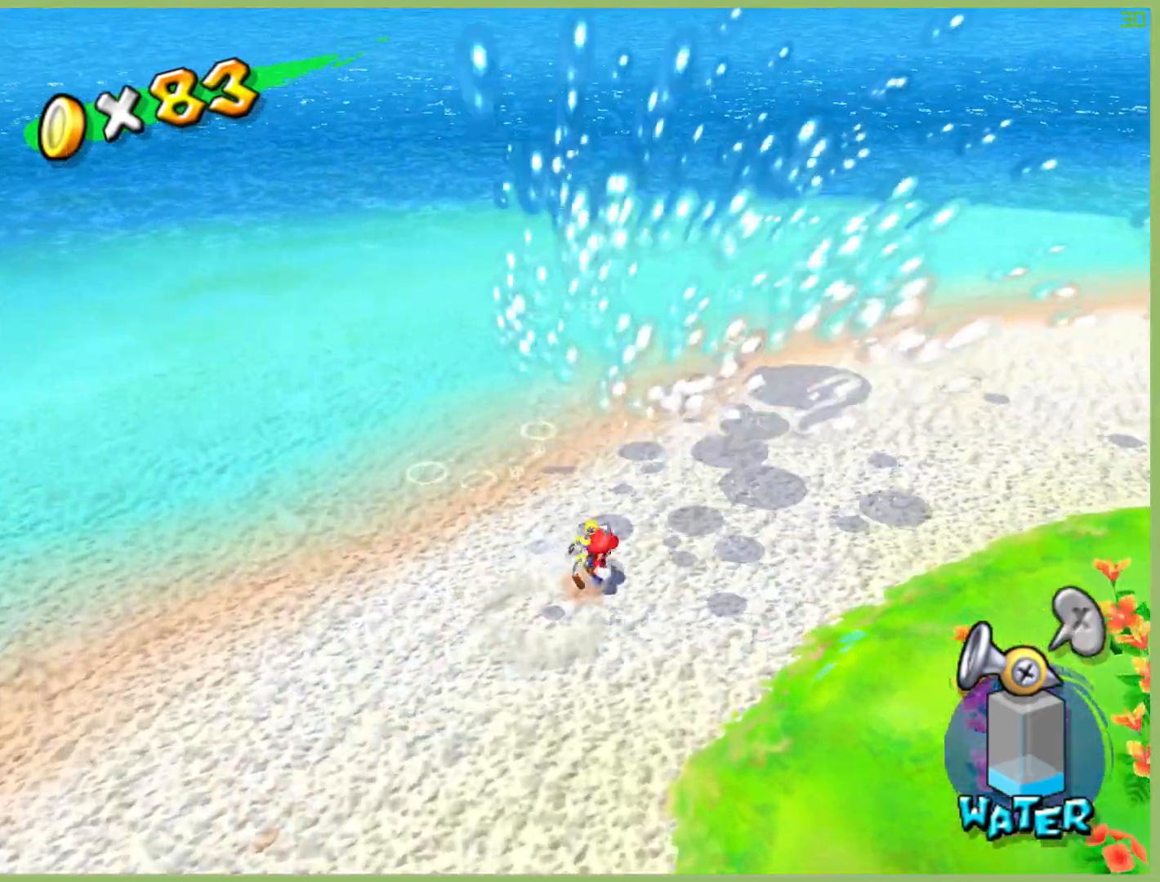
{"buttons": [], "left_stick": "up-right", "right_stick": "center", "button_events": [[100, "R2", "up"], [400, "R2", "down"], [500, "R2", "up"]]}
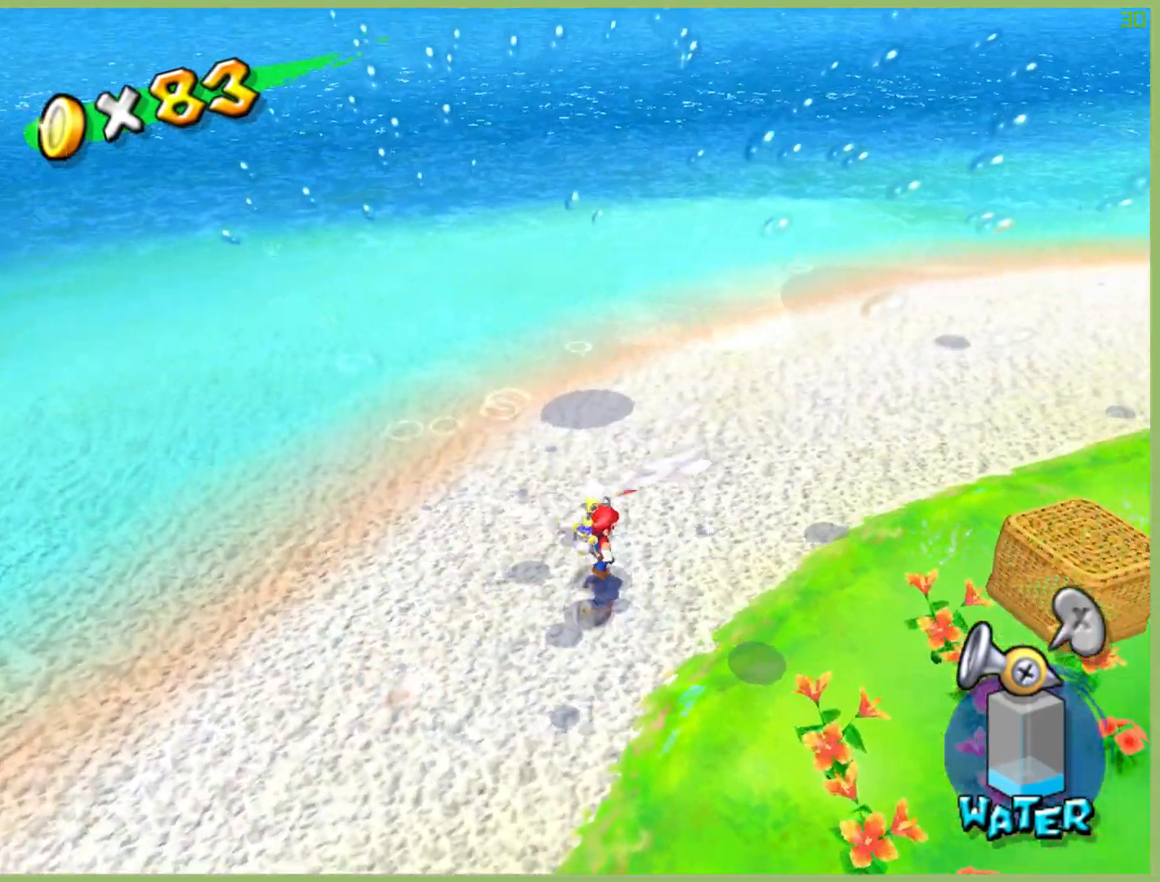
{"buttons": ["R2"], "left_stick": "up-right", "right_stick": "center", "button_events": [[100, "R2", "down"], [200, "R2", "up"], [300, "R2", "down"], [400, "R2", "up"], [467, "R2", "down"]]}
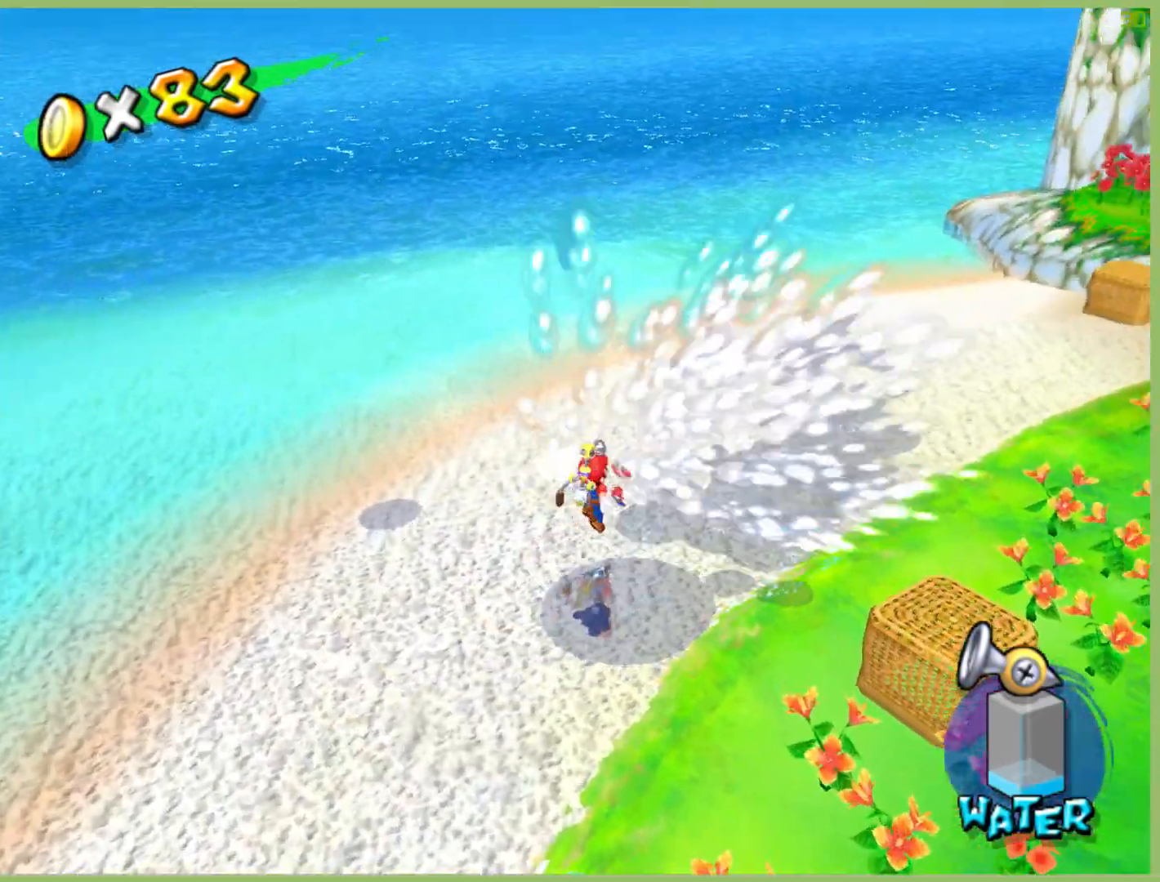
{"buttons": [], "left_stick": "up-right", "right_stick": "center", "button_events": [[100, "R2", "up"], [167, "R2", "down"], [267, "R2", "up"], [333, "R2", "down"], [467, "R2", "up"]]}
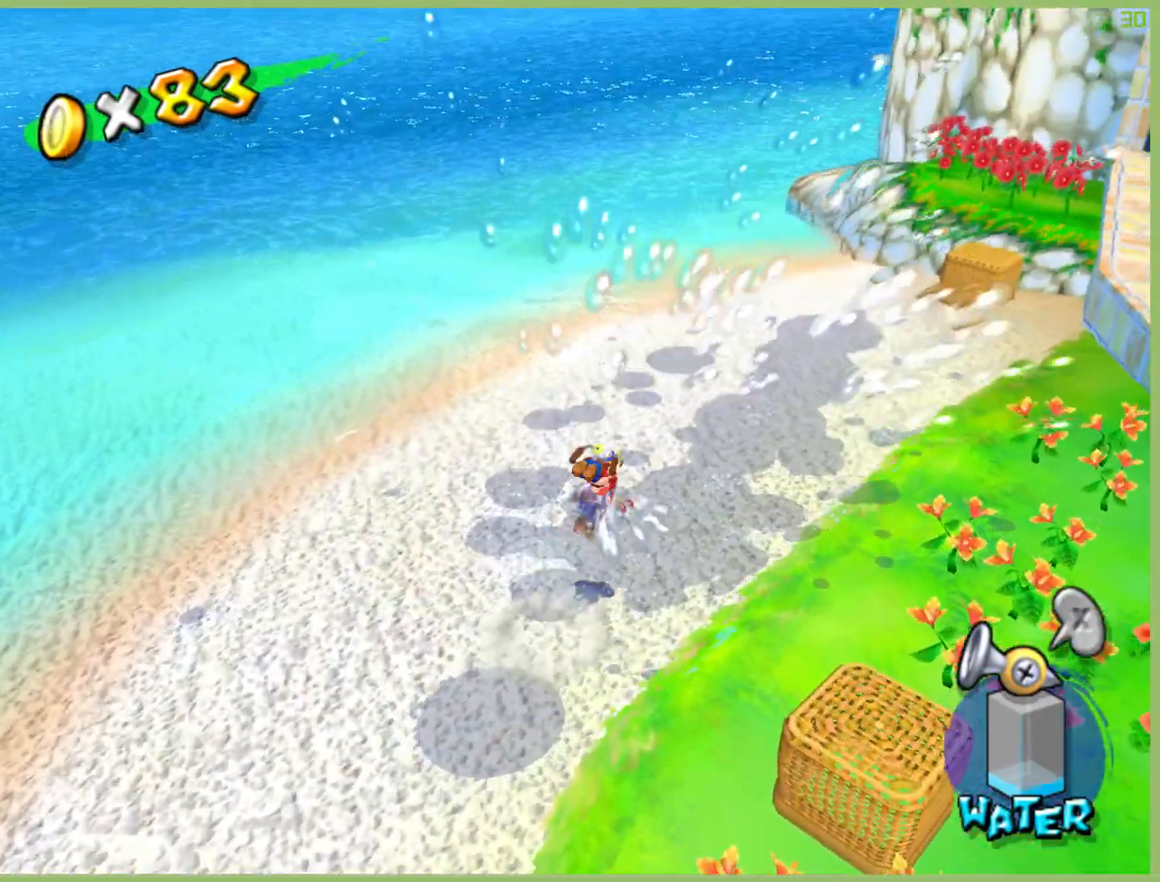
{"buttons": [], "left_stick": "up", "right_stick": "center", "button_events": [[67, "R2", "down"], [167, "R2", "up"], [233, "A", "down"], [233, "R2", "down"], [367, "A", "up"], [367, "R2", "up"]]}
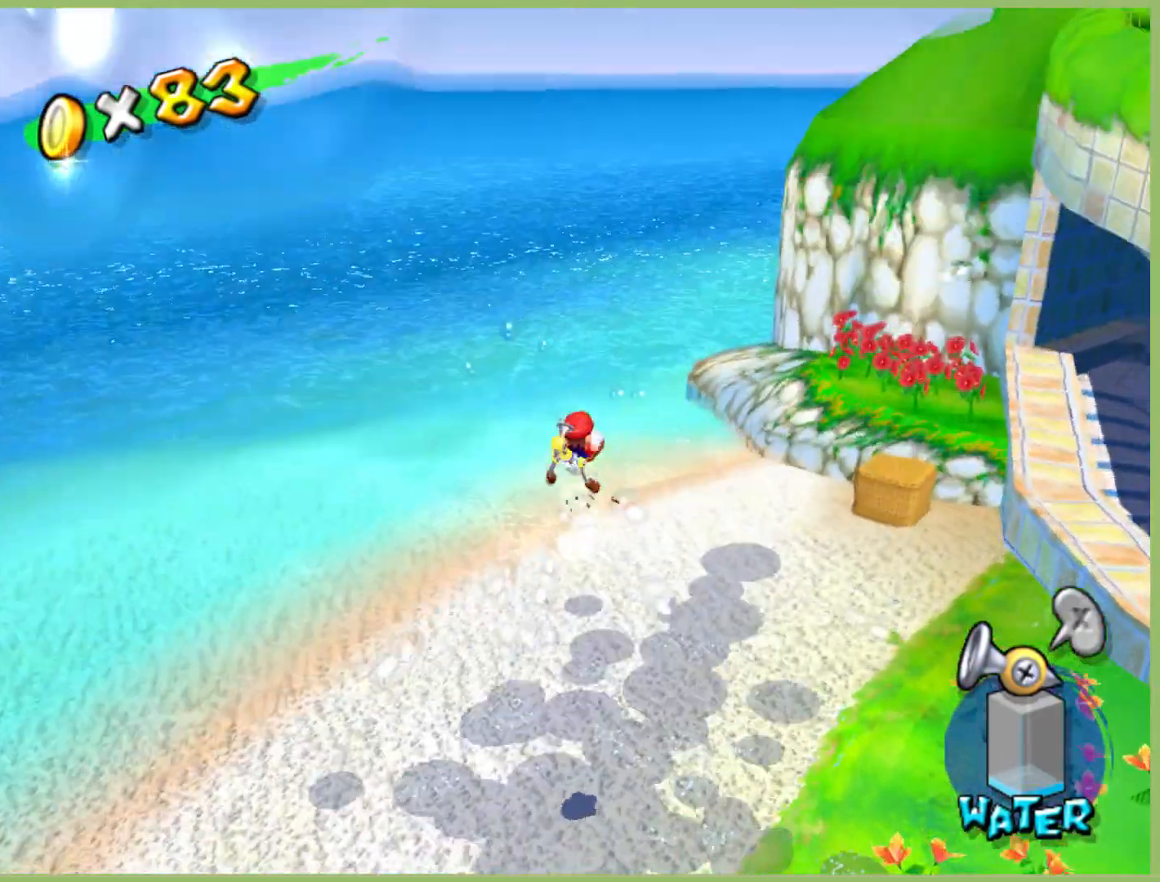
{"buttons": ["A", "R2"], "left_stick": "up", "right_stick": "center", "button_events": [[67, "R2", "down"], [167, "R2", "up"], [267, "A", "down"], [267, "R2", "down"], [367, "A", "up"], [367, "R2", "up"], [467, "A", "down"], [467, "R2", "down"]]}
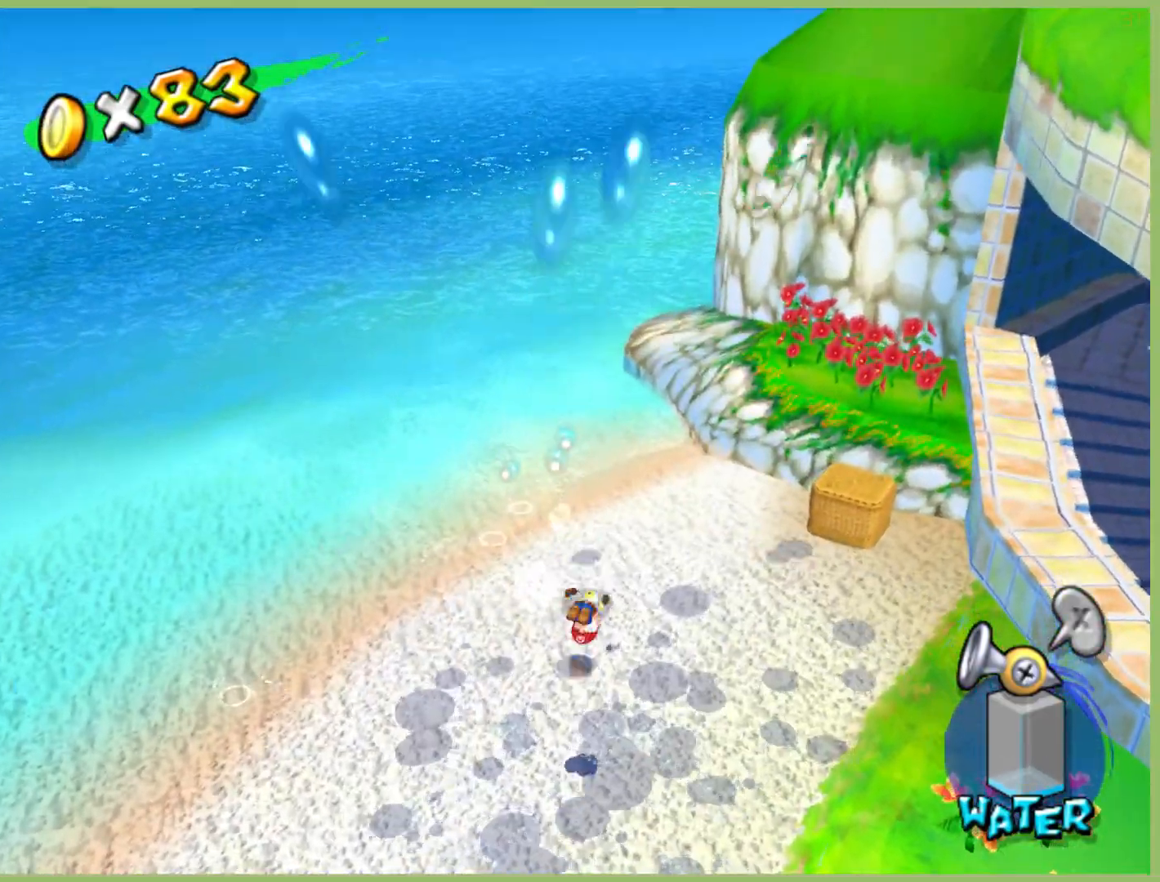
{"buttons": [], "left_stick": "up-right", "right_stick": "center", "button_events": [[33, "R2", "up"], [67, "A", "up"], [133, "R2", "down"], [267, "R2", "up"]]}
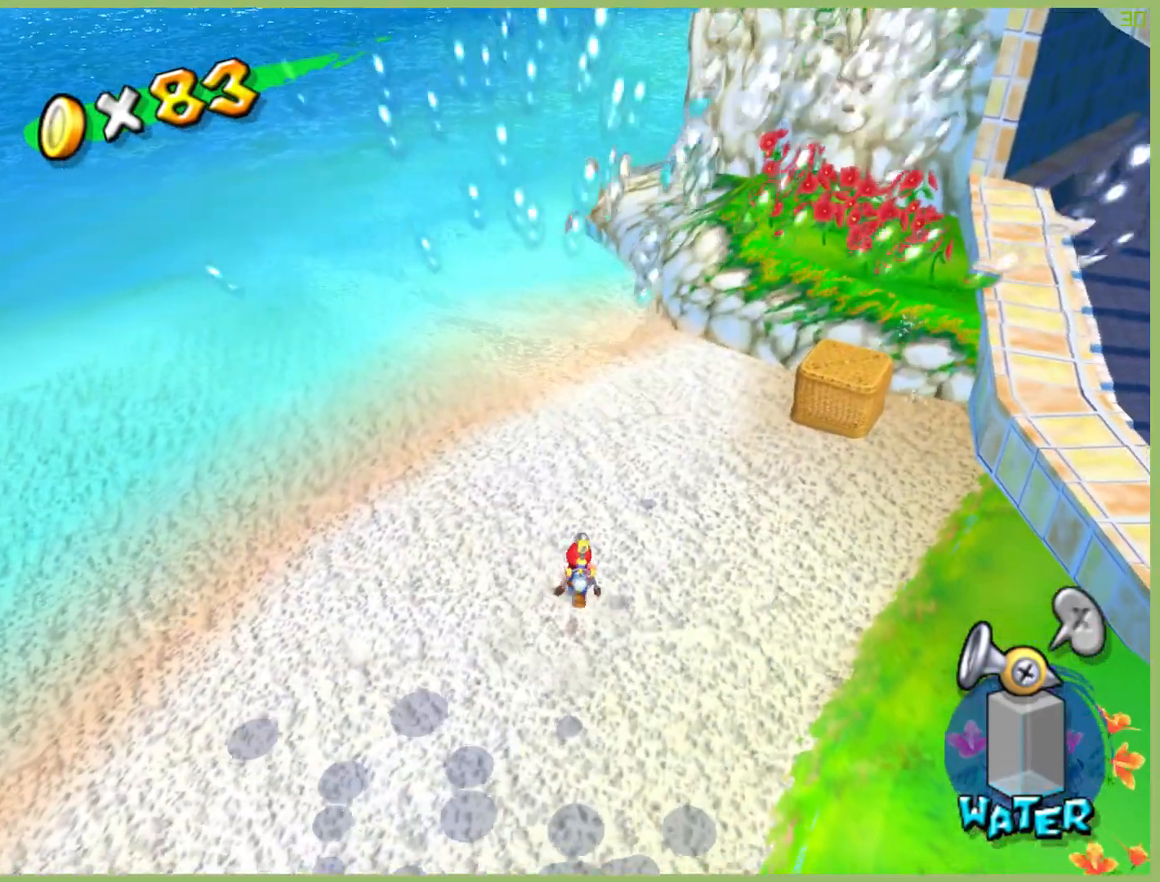
{"buttons": [], "left_stick": "up", "right_stick": "center", "button_events": [[33, "R2", "down"], [167, "R2", "up"], [267, "R2", "down"], [400, "R2", "up"]]}
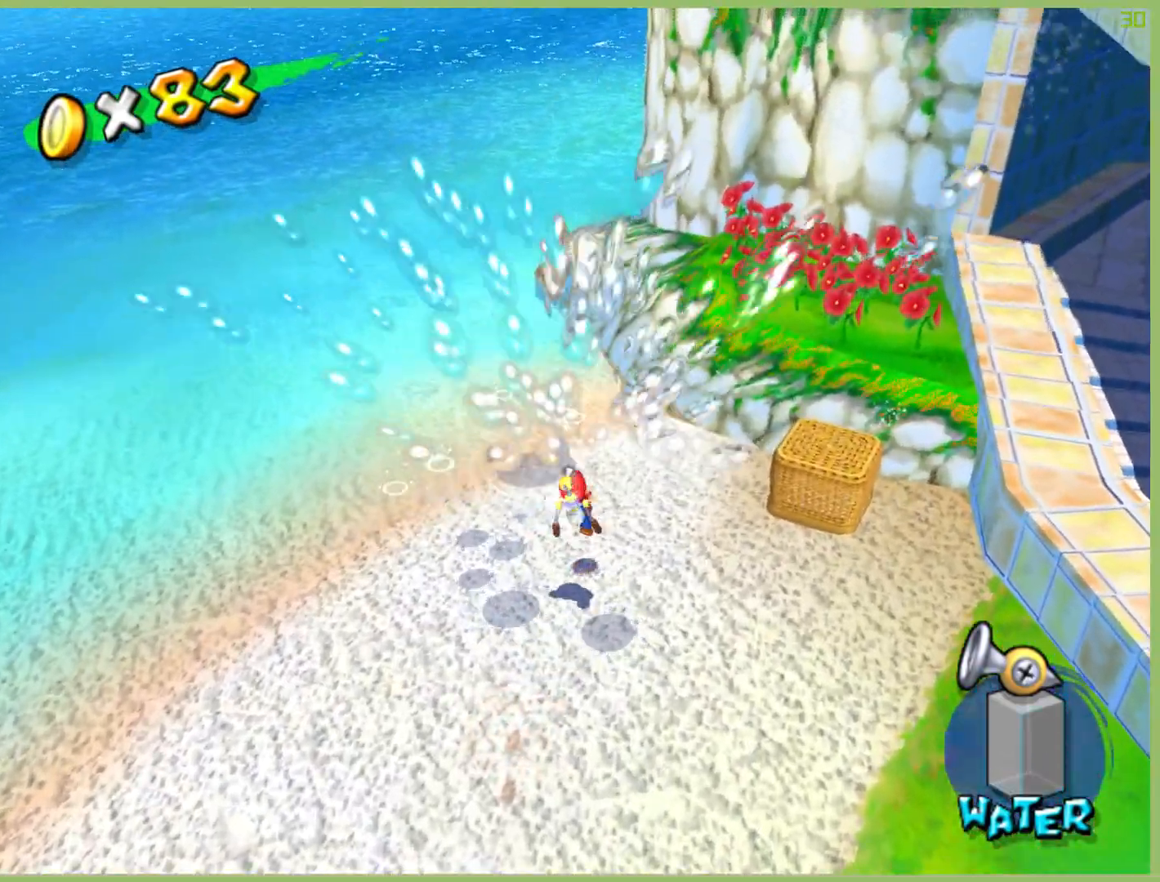
{"buttons": ["X"], "left_stick": "up-left", "right_stick": "center", "button_events": [[400, "X", "down"]]}